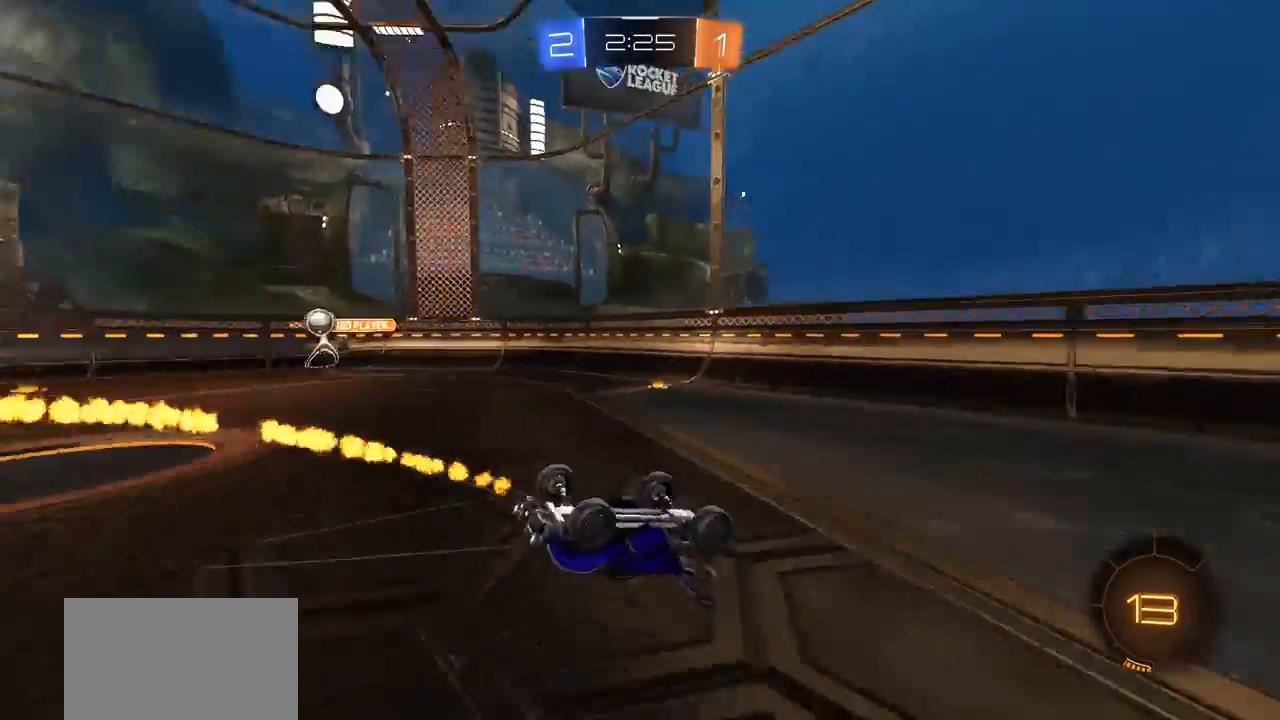
Gameplay with a controller (PlayStation layout); each line is a JSON object with the inputs held at the frame after it. "events" lists button and stick changes between this image and that frame as [ms after this image, input, new state], when the widget could be followed in between.
{"buttons": [], "left_stick": "center", "right_stick": "center", "events": []}
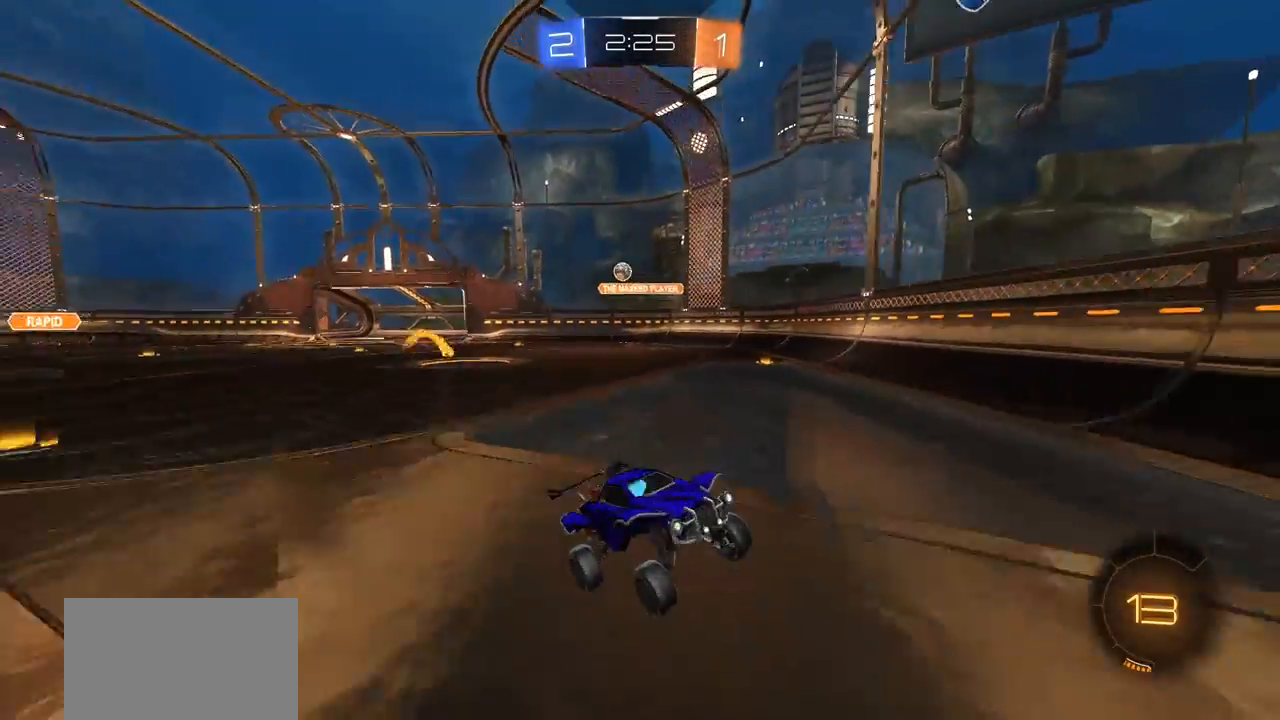
{"buttons": ["R2"], "left_stick": "right", "right_stick": "center", "events": [[417, "R2", "down"], [417, "left_stick", "right"]]}
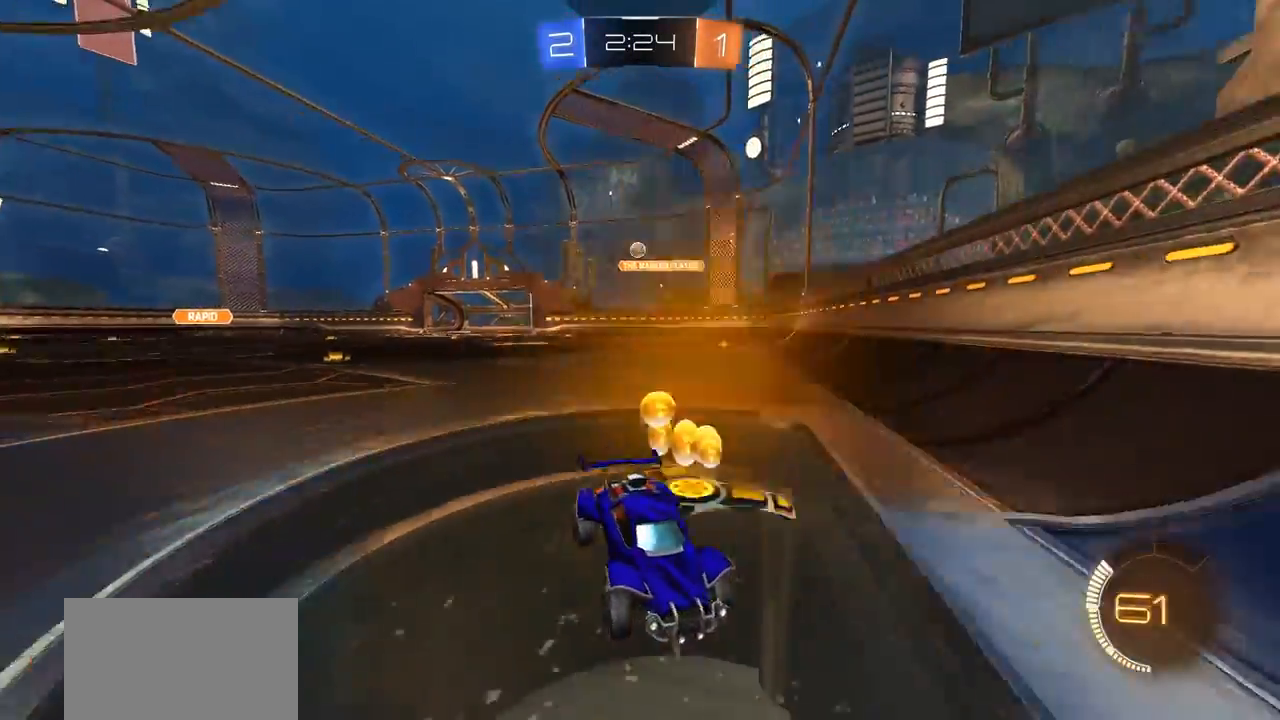
{"buttons": ["R2"], "left_stick": "center", "right_stick": "center", "events": [[17, "right_stick", "left"], [383, "left_stick", "center"], [383, "right_stick", "center"]]}
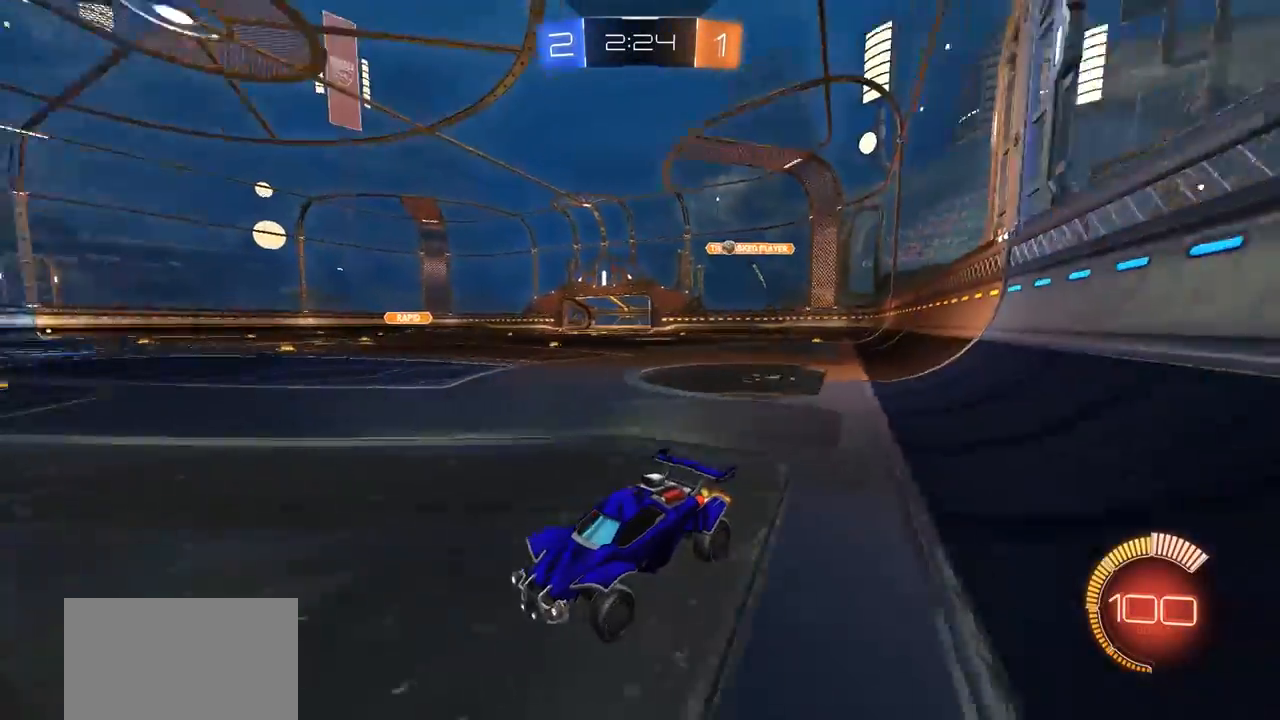
{"buttons": ["R2"], "left_stick": "center", "right_stick": "center", "events": [[33, "left_stick", "right"], [217, "R2", "up"], [250, "left_stick", "center"], [350, "R2", "down"]]}
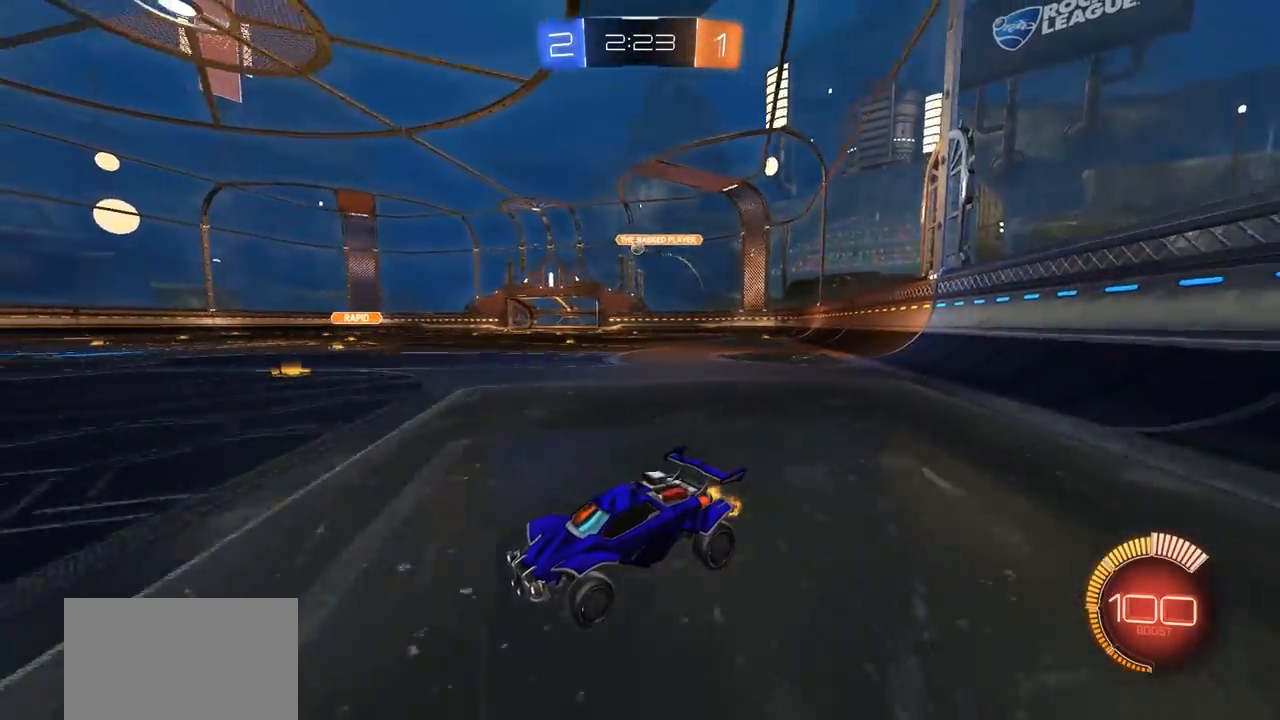
{"buttons": [], "left_stick": "center", "right_stick": "center", "events": [[317, "R2", "up"]]}
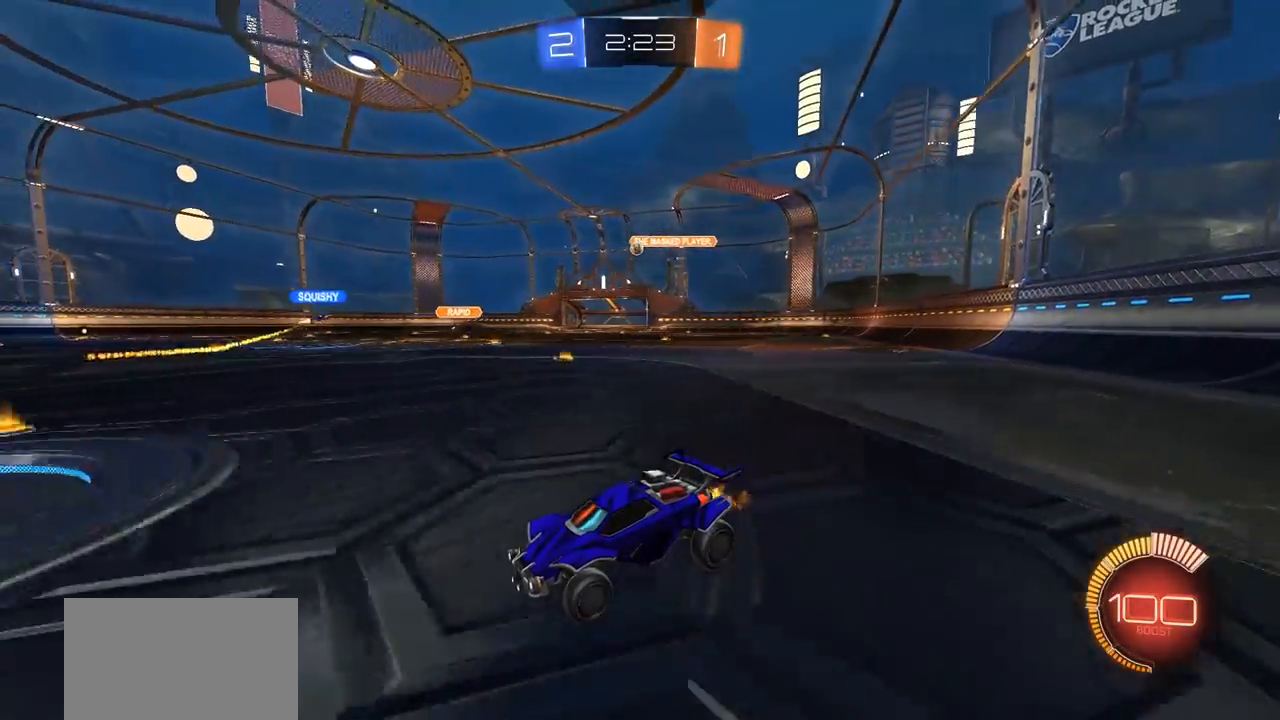
{"buttons": [], "left_stick": "center", "right_stick": "center", "events": [[33, "R2", "down"], [83, "left_stick", "right"], [300, "R2", "up"], [317, "left_stick", "center"]]}
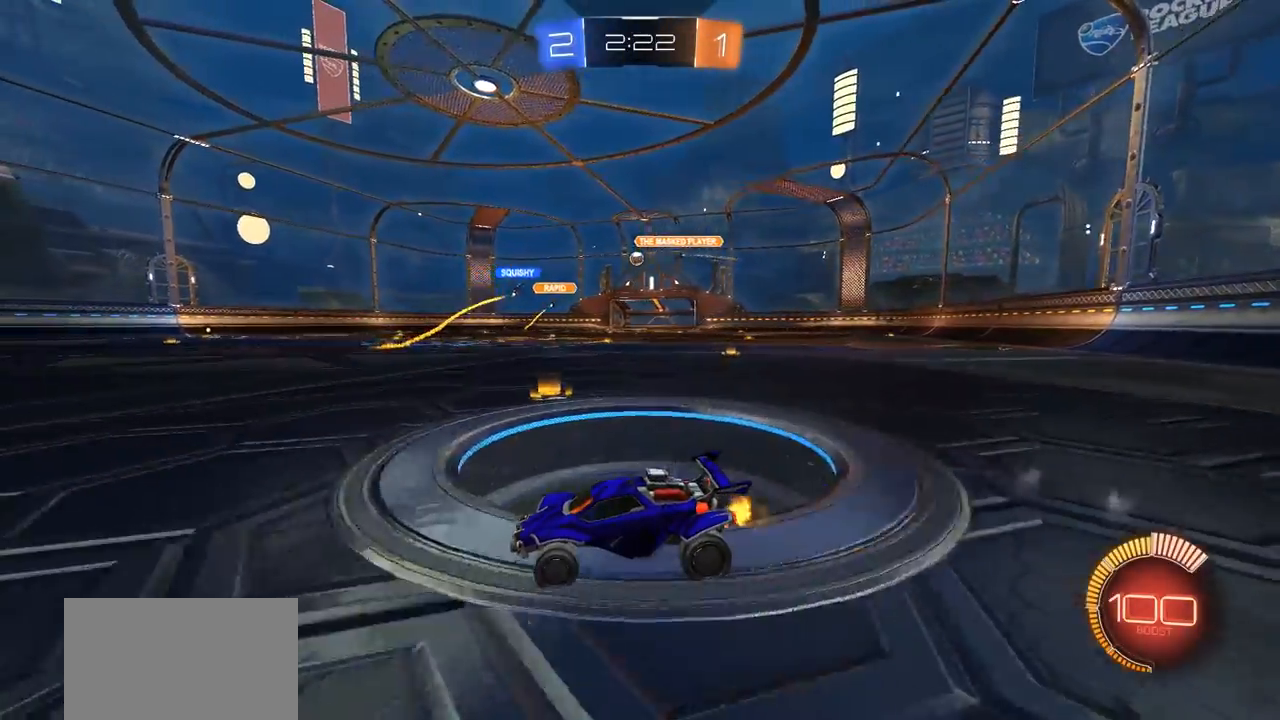
{"buttons": [], "left_stick": "left", "right_stick": "center", "events": [[383, "left_stick", "left"]]}
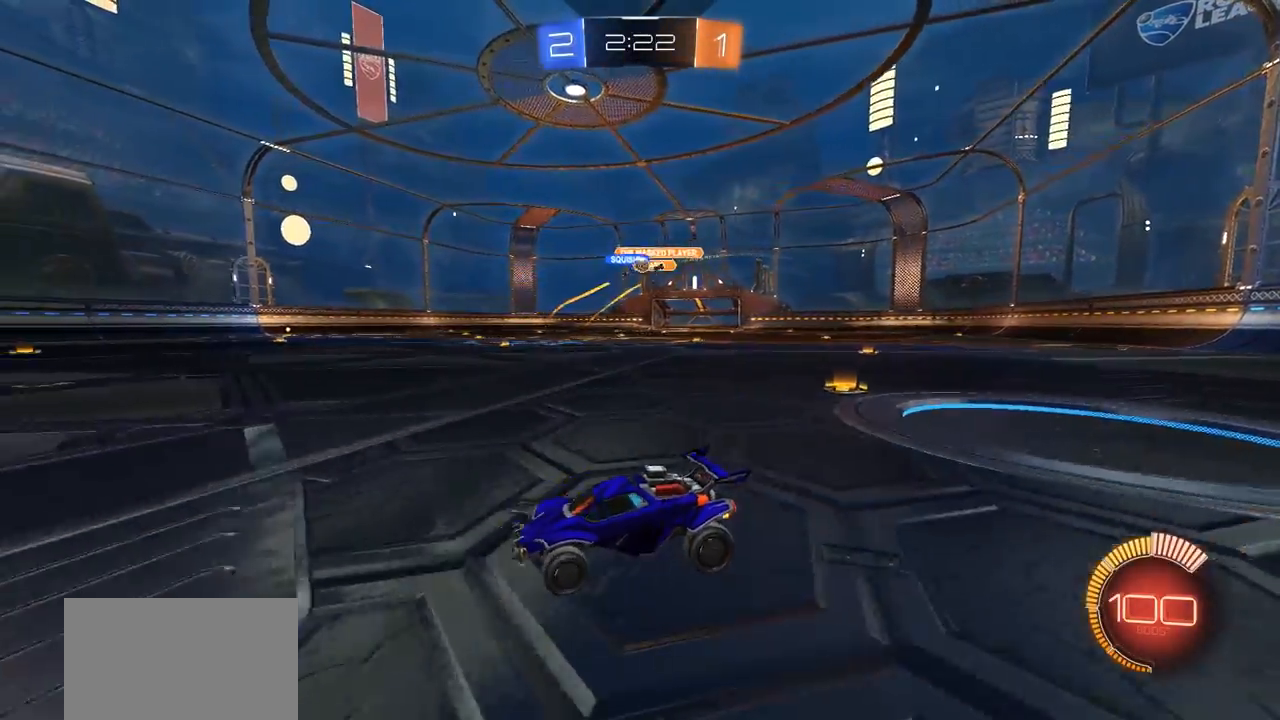
{"buttons": ["CIRCLE", "R2"], "left_stick": "right", "right_stick": "center", "events": [[150, "left_stick", "center"], [250, "R2", "down"], [350, "left_stick", "right"], [450, "CIRCLE", "down"]]}
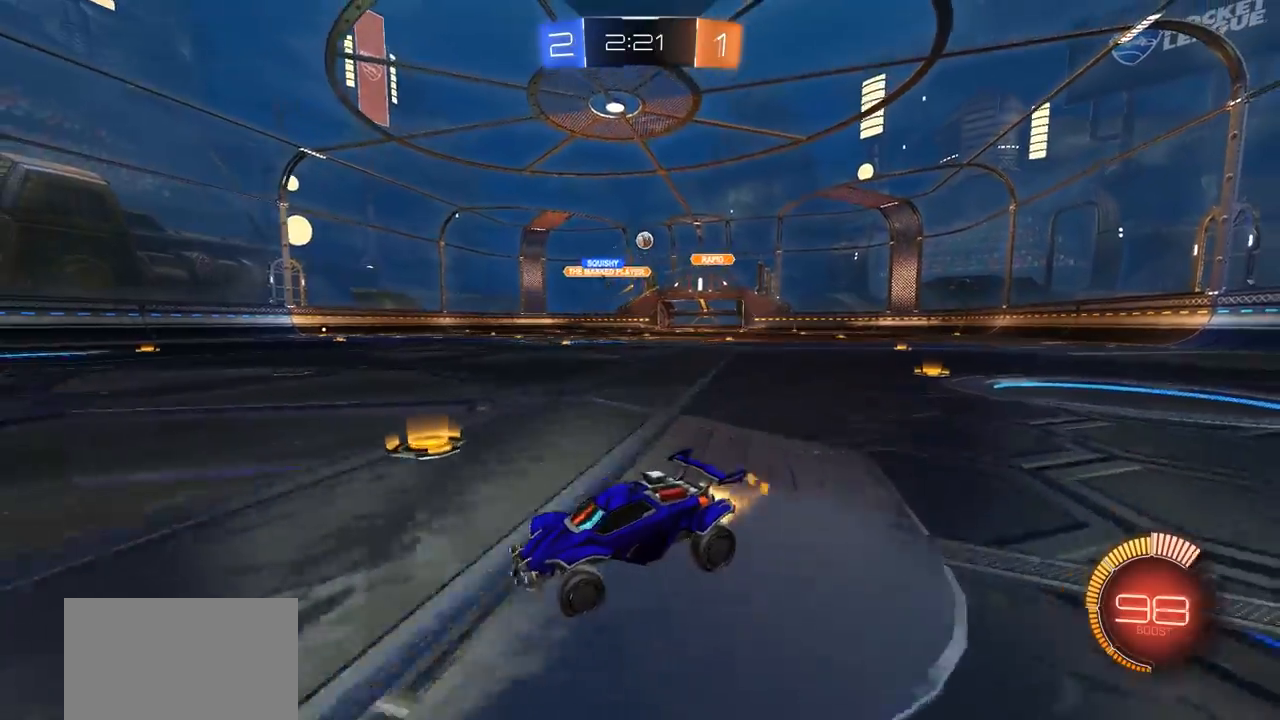
{"buttons": ["L1", "R2"], "left_stick": "right", "right_stick": "center", "events": [[83, "CIRCLE", "up"], [83, "R2", "up"], [83, "left_stick", "left"], [150, "R2", "down"], [333, "left_stick", "center"], [383, "left_stick", "right"], [450, "L1", "down"]]}
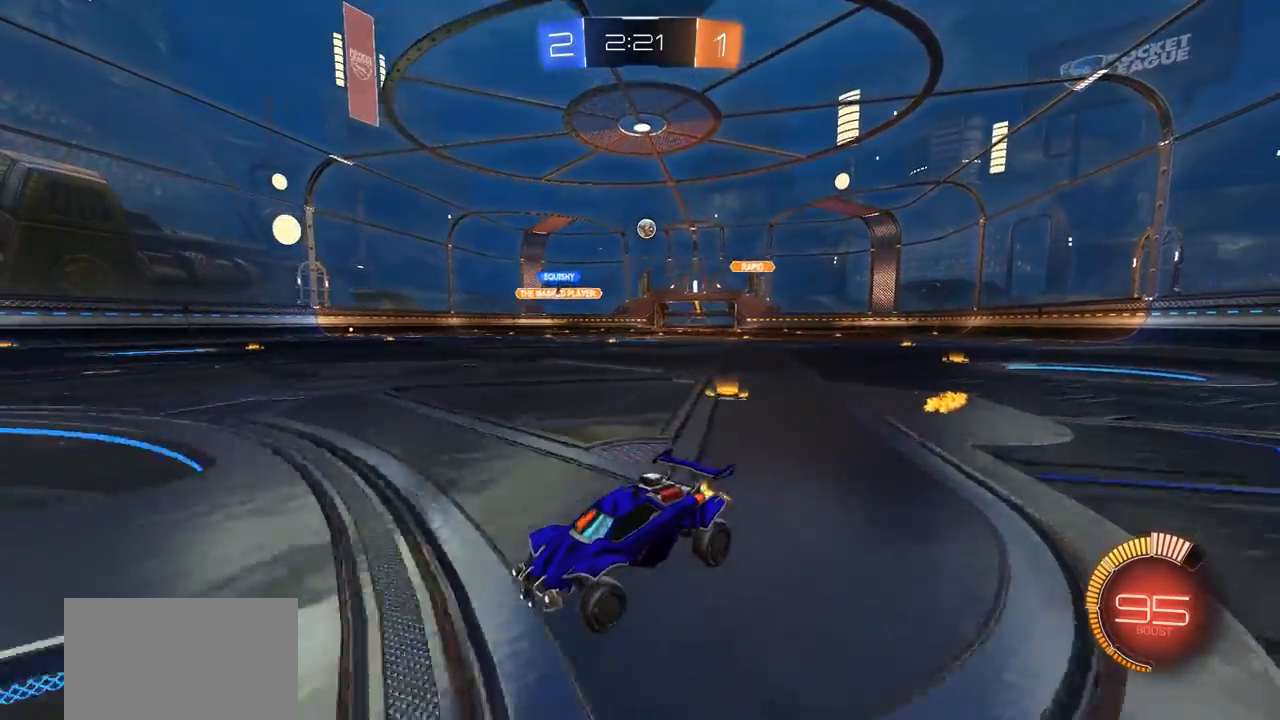
{"buttons": ["R2"], "left_stick": "right", "right_stick": "center", "events": [[217, "L1", "up"]]}
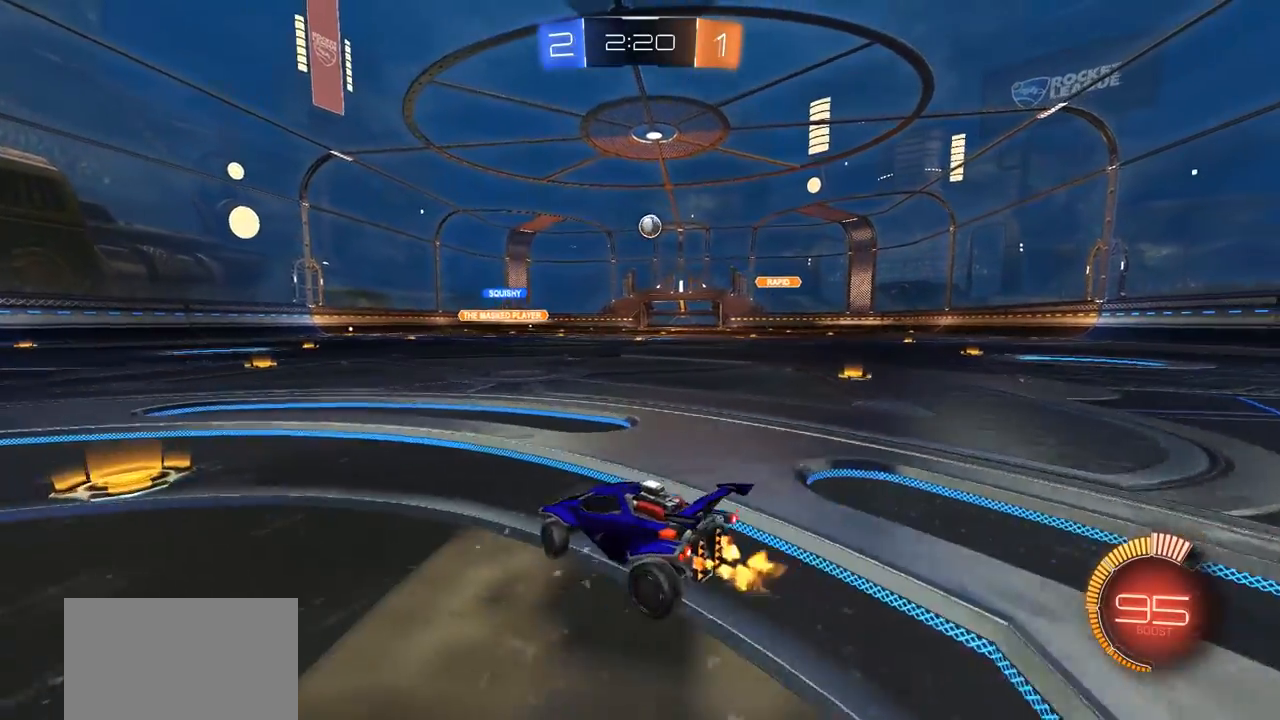
{"buttons": ["CIRCLE", "R2"], "left_stick": "center", "right_stick": "center", "events": [[50, "left_stick", "center"], [250, "left_stick", "right"], [417, "left_stick", "center"], [450, "CIRCLE", "down"]]}
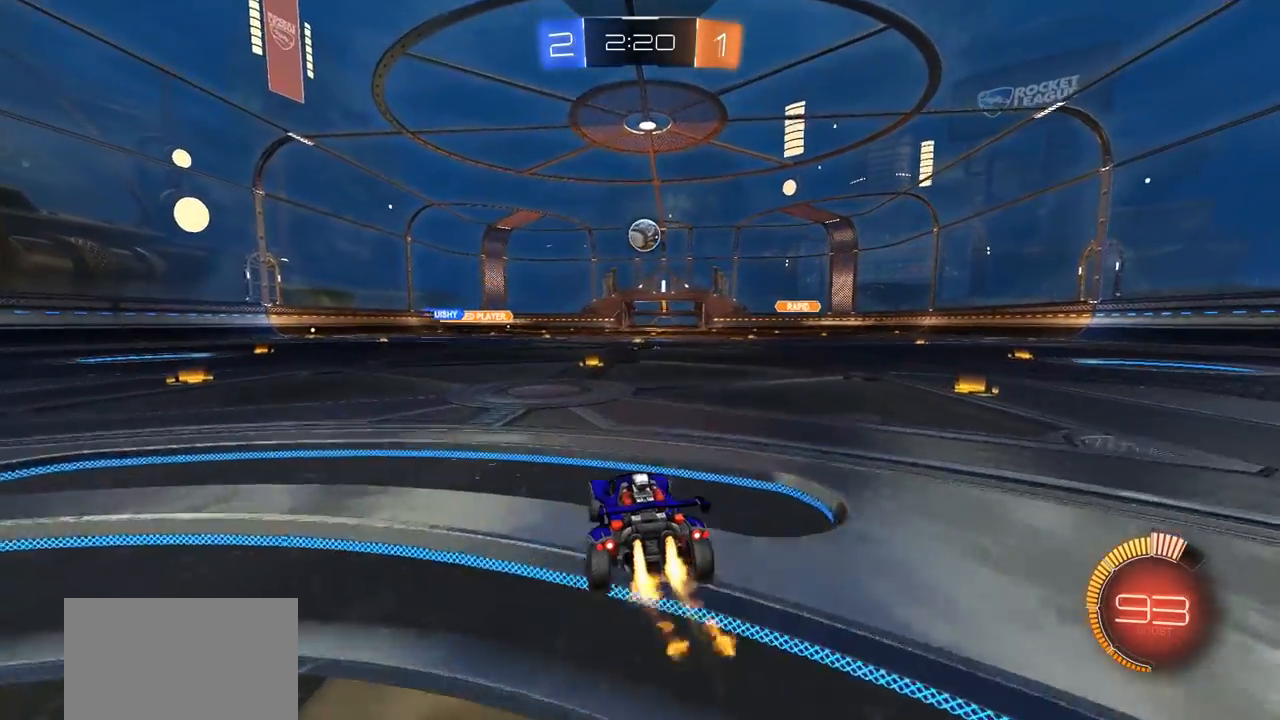
{"buttons": ["CIRCLE", "R2"], "left_stick": "right", "right_stick": "center", "events": [[283, "left_stick", "up-right"], [450, "left_stick", "right"]]}
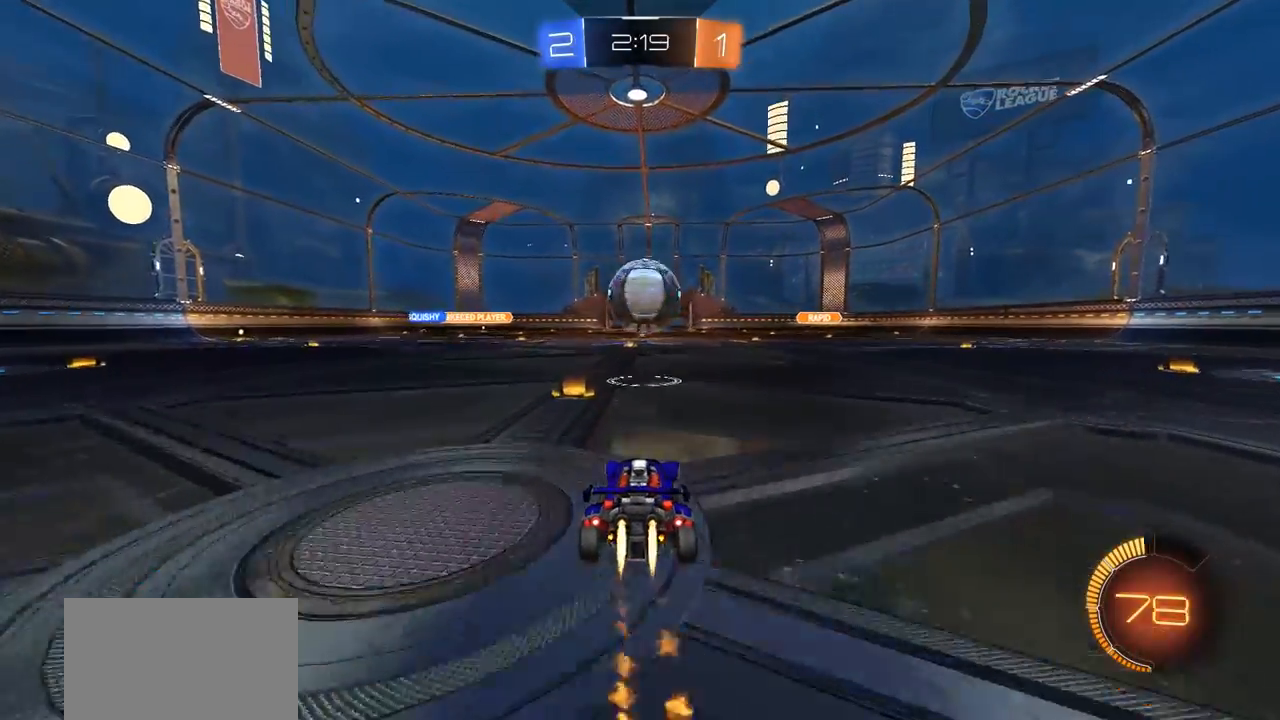
{"buttons": [], "left_stick": "center", "right_stick": "center", "events": [[17, "CROSS", "down"], [17, "left_stick", "down-left"], [150, "CROSS", "up"], [183, "CROSS", "down"], [217, "SQUARE", "down"], [217, "TRIANGLE", "down"], [217, "left_stick", "up"], [350, "CROSS", "up"], [350, "SQUARE", "up"], [383, "TRIANGLE", "up"], [417, "CIRCLE", "up"], [450, "R2", "up"], [450, "left_stick", "center"]]}
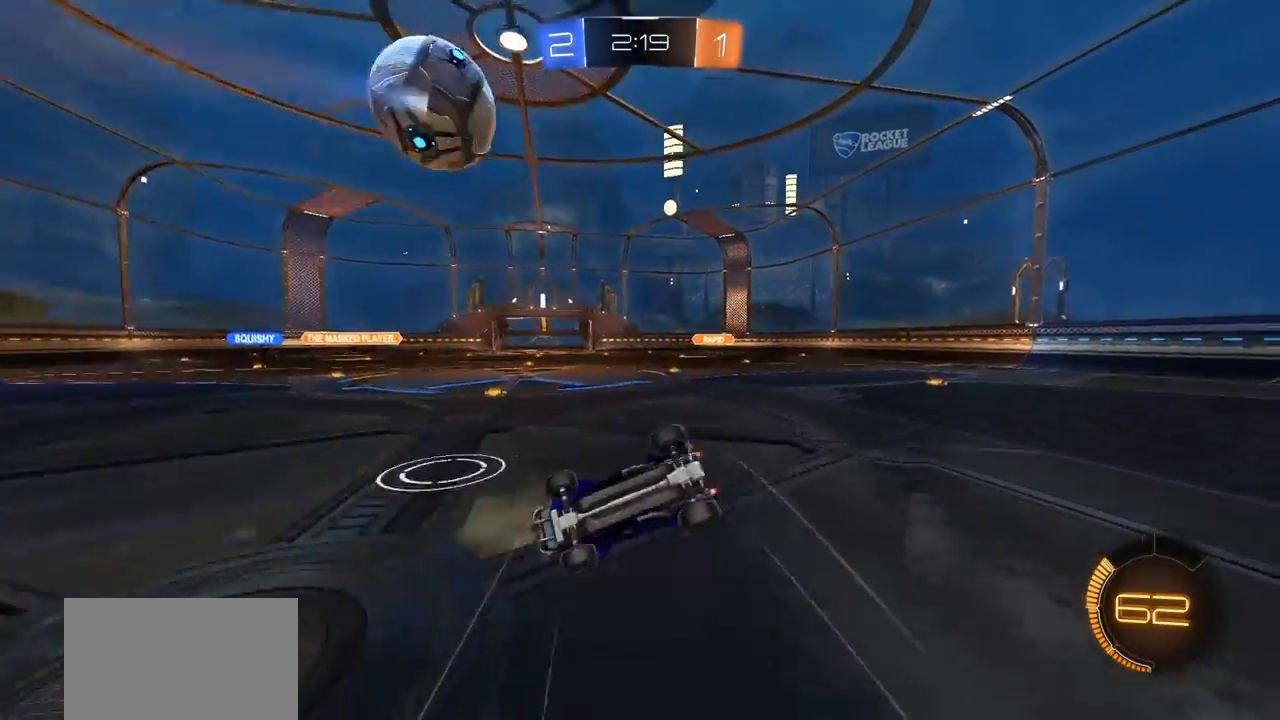
{"buttons": [], "left_stick": "center", "right_stick": "center", "events": [[50, "TRIANGLE", "down"], [183, "TRIANGLE", "up"]]}
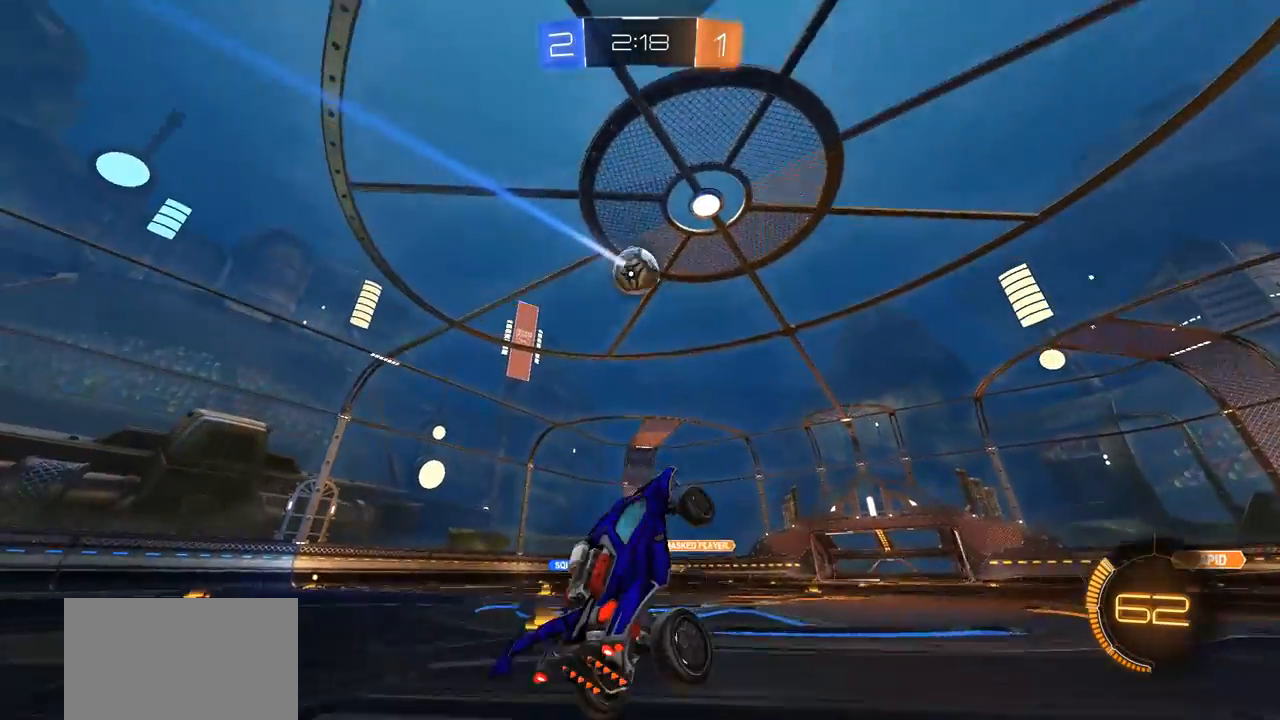
{"buttons": ["R2"], "left_stick": "right", "right_stick": "center", "events": [[117, "left_stick", "right"], [417, "R2", "down"]]}
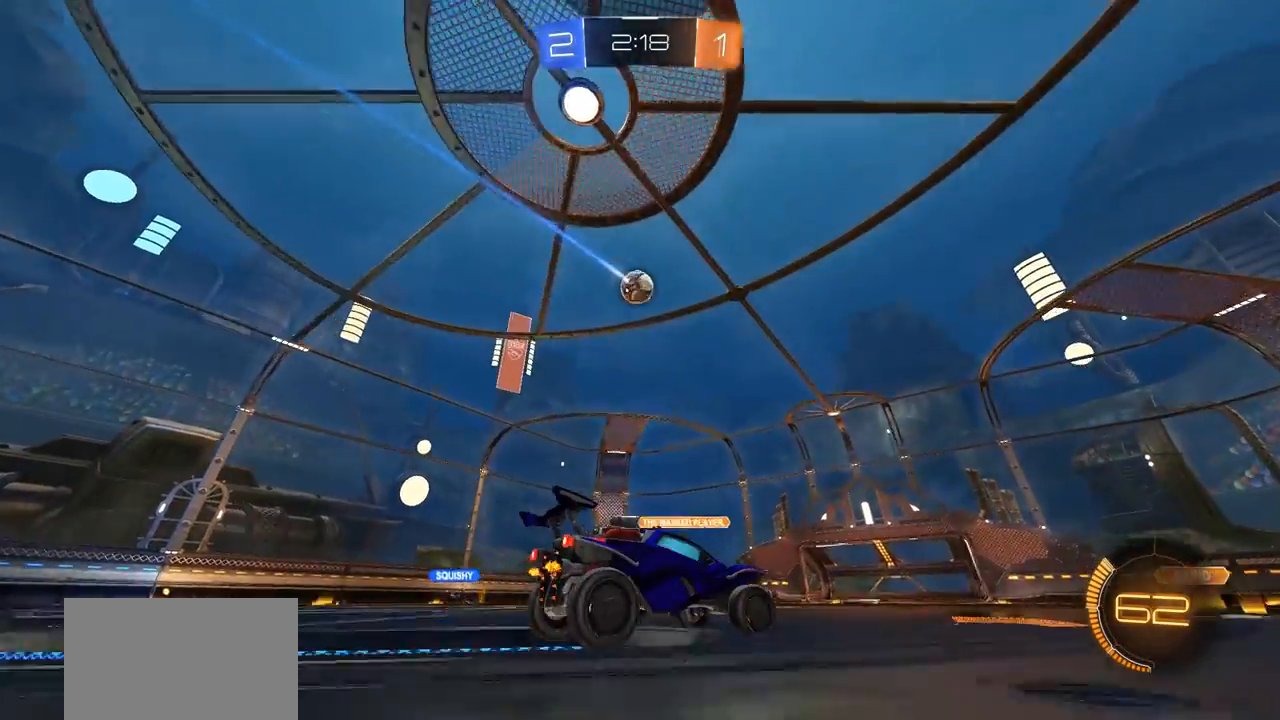
{"buttons": [], "left_stick": "right", "right_stick": "center", "events": [[17, "left_stick", "center"], [33, "R2", "up"], [250, "left_stick", "left"], [350, "left_stick", "center"], [417, "left_stick", "right"]]}
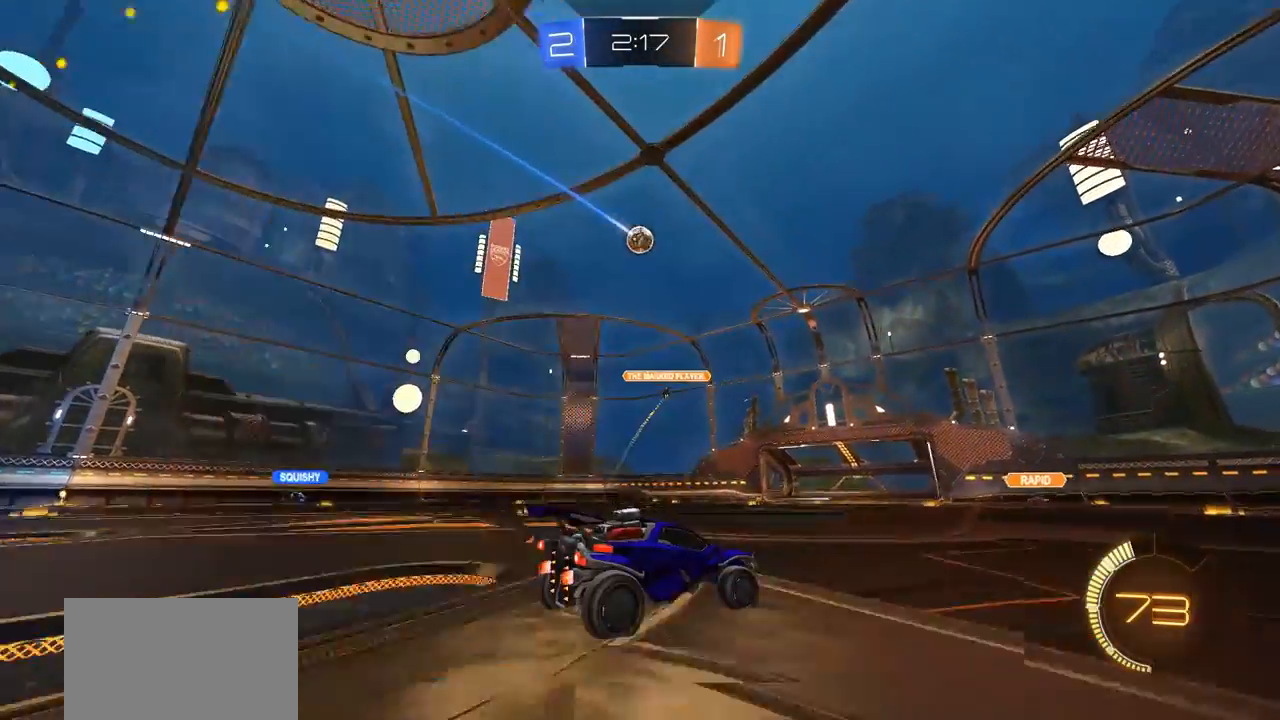
{"buttons": ["R2"], "left_stick": "left", "right_stick": "center", "events": [[50, "R2", "down"], [67, "left_stick", "center"], [183, "R2", "up"], [350, "R2", "down"], [350, "left_stick", "left"], [450, "R2", "up"], [483, "R2", "down"]]}
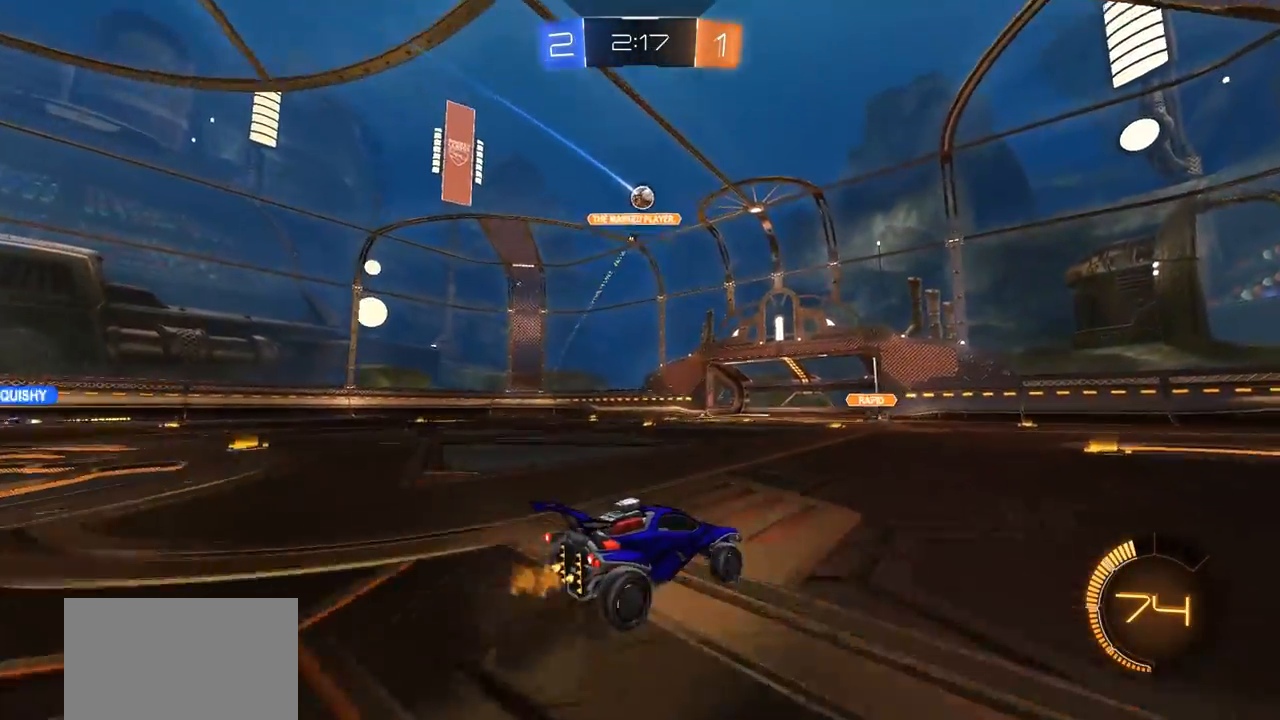
{"buttons": ["CIRCLE", "R2"], "left_stick": "left", "right_stick": "center", "events": [[50, "left_stick", "center"], [83, "CIRCLE", "down"], [150, "left_stick", "left"]]}
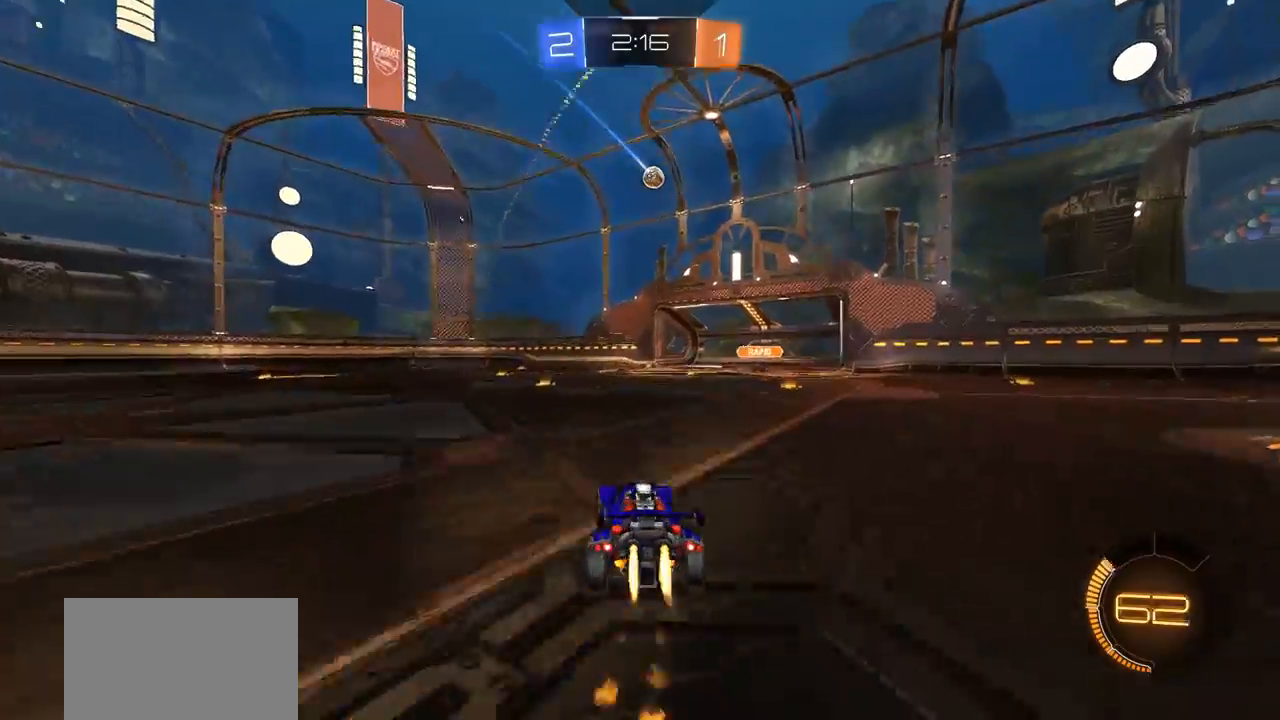
{"buttons": ["R2"], "left_stick": "right", "right_stick": "center", "events": [[150, "left_stick", "center"], [217, "CIRCLE", "up"], [483, "left_stick", "right"]]}
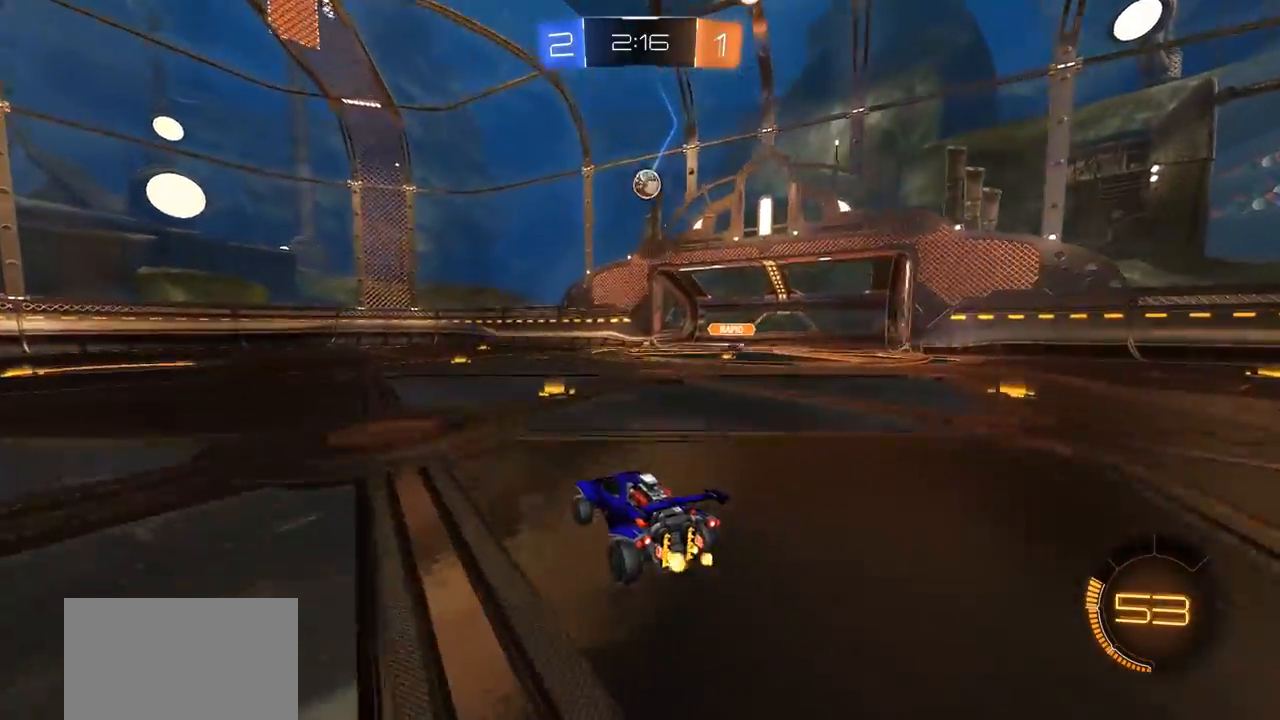
{"buttons": ["CIRCLE"], "left_stick": "up-right", "right_stick": "center", "events": [[50, "CIRCLE", "down"], [83, "CROSS", "down"], [150, "left_stick", "down"], [250, "CROSS", "up"], [250, "left_stick", "center"], [283, "CROSS", "down"], [317, "R2", "up"], [350, "SQUARE", "down"], [350, "left_stick", "down"], [450, "SQUARE", "up"], [483, "CROSS", "up"], [483, "left_stick", "up-right"]]}
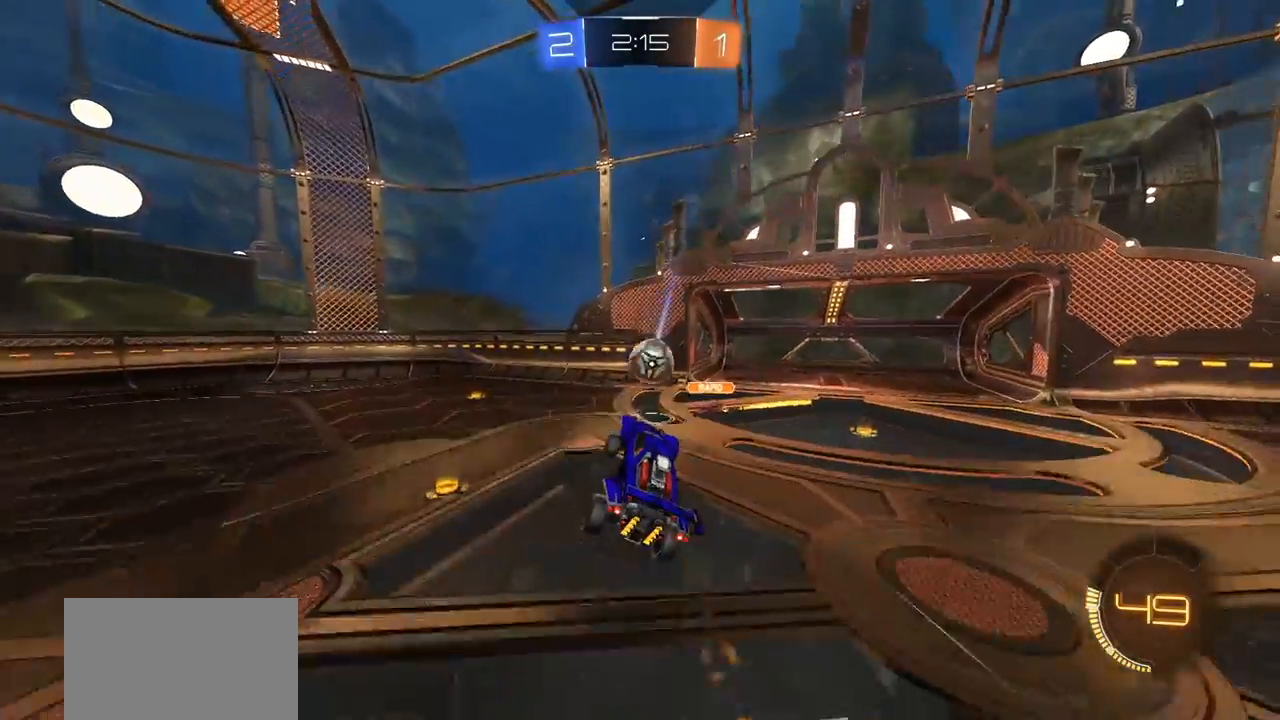
{"buttons": ["L1"], "left_stick": "up-right", "right_stick": "center", "events": [[17, "CIRCLE", "up"], [200, "left_stick", "up"], [217, "CIRCLE", "down"], [350, "CIRCLE", "up"], [450, "L1", "down"], [450, "left_stick", "up-right"]]}
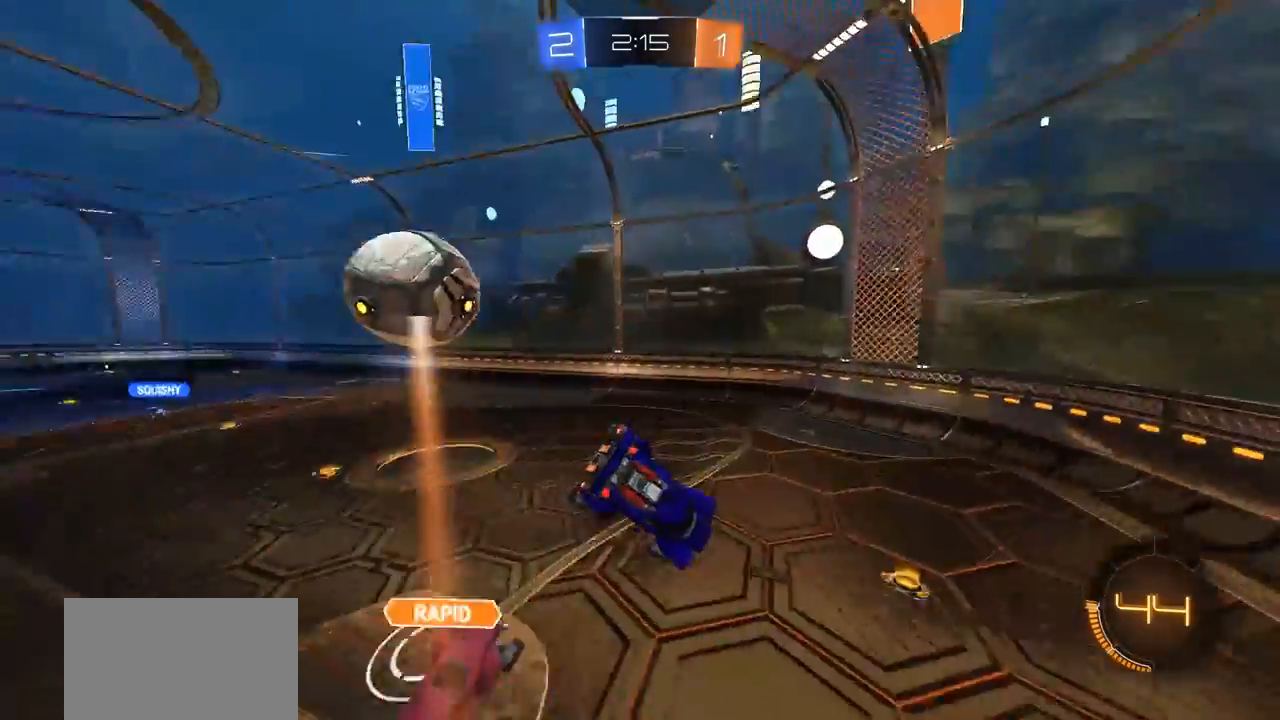
{"buttons": [], "left_stick": "center", "right_stick": "center", "events": [[150, "left_stick", "right"], [283, "left_stick", "down-right"], [417, "L1", "up"], [450, "left_stick", "center"]]}
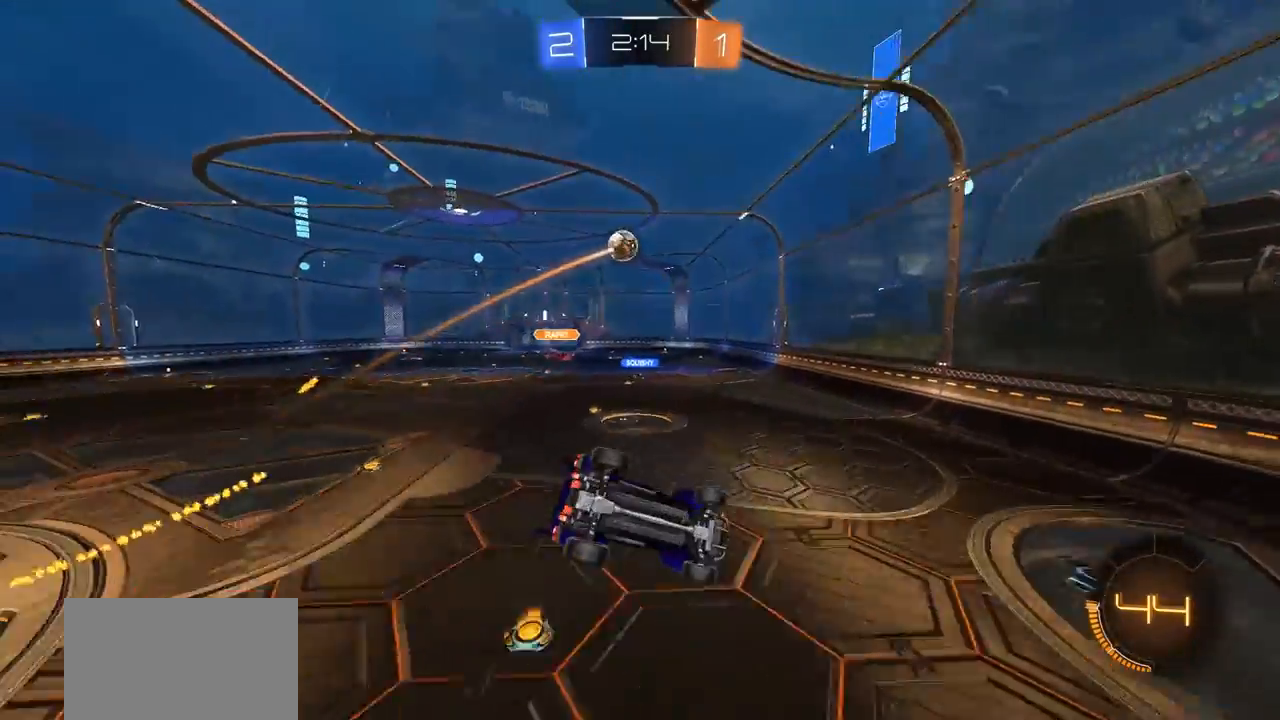
{"buttons": ["R2"], "left_stick": "center", "right_stick": "center", "events": [[50, "left_stick", "left"], [217, "R2", "down"], [317, "left_stick", "center"]]}
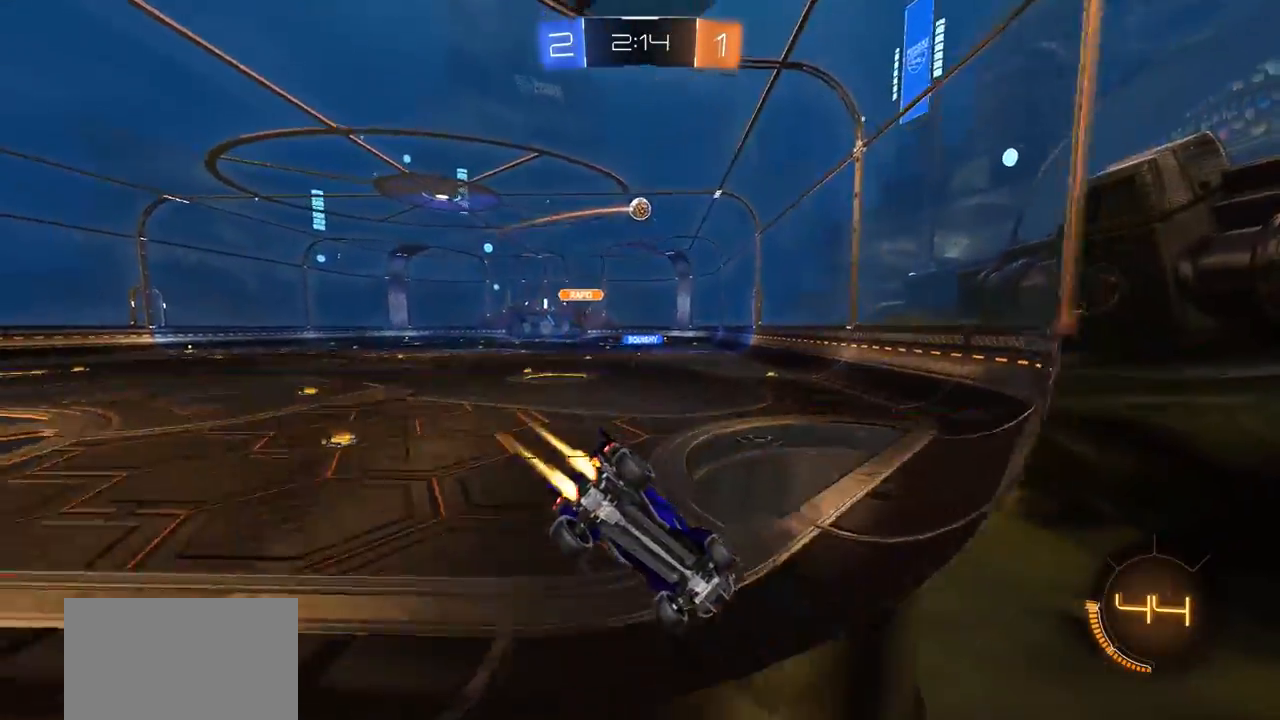
{"buttons": ["CROSS", "CIRCLE", "R2"], "left_stick": "center", "right_stick": "center", "events": [[50, "CIRCLE", "down"], [167, "left_stick", "left"], [283, "left_stick", "center"], [450, "CROSS", "down"]]}
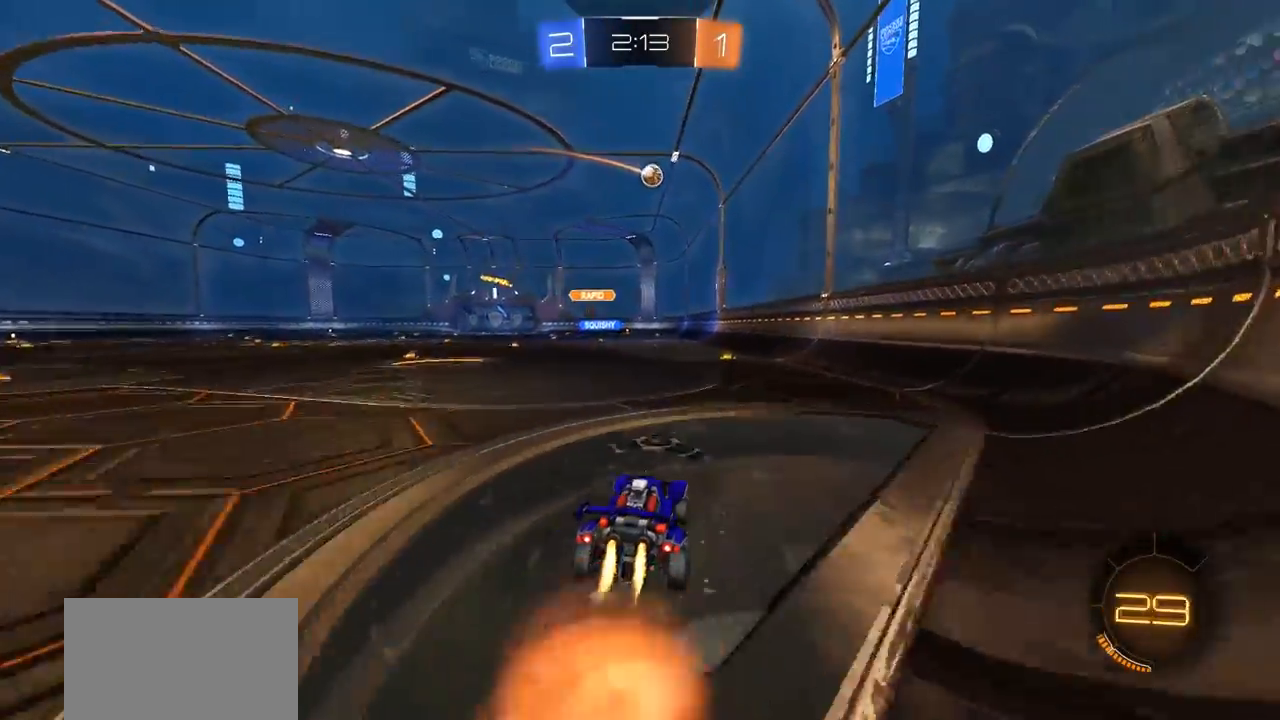
{"buttons": [], "left_stick": "center", "right_stick": "center", "events": [[50, "CROSS", "up"], [50, "L1", "down"], [50, "left_stick", "up"], [117, "CROSS", "down"], [250, "L1", "up"], [250, "R2", "up"], [283, "CIRCLE", "up"], [283, "CROSS", "up"], [283, "left_stick", "center"]]}
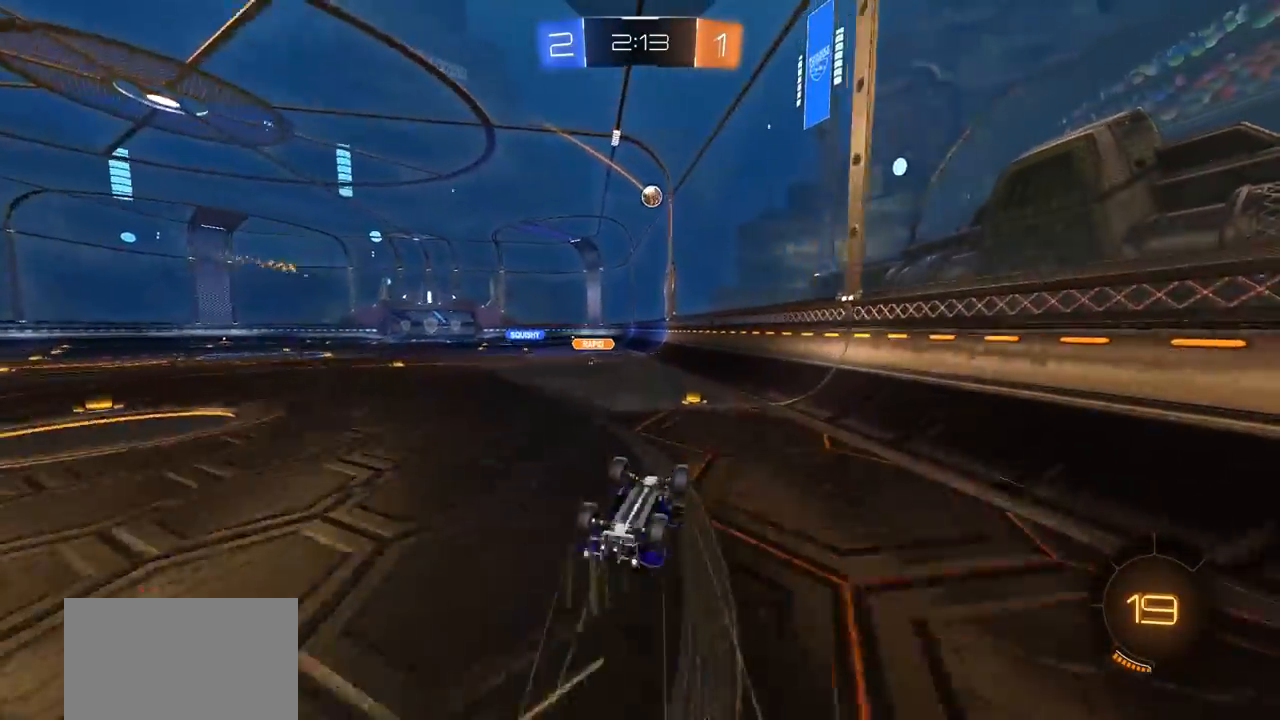
{"buttons": [], "left_stick": "center", "right_stick": "center", "events": []}
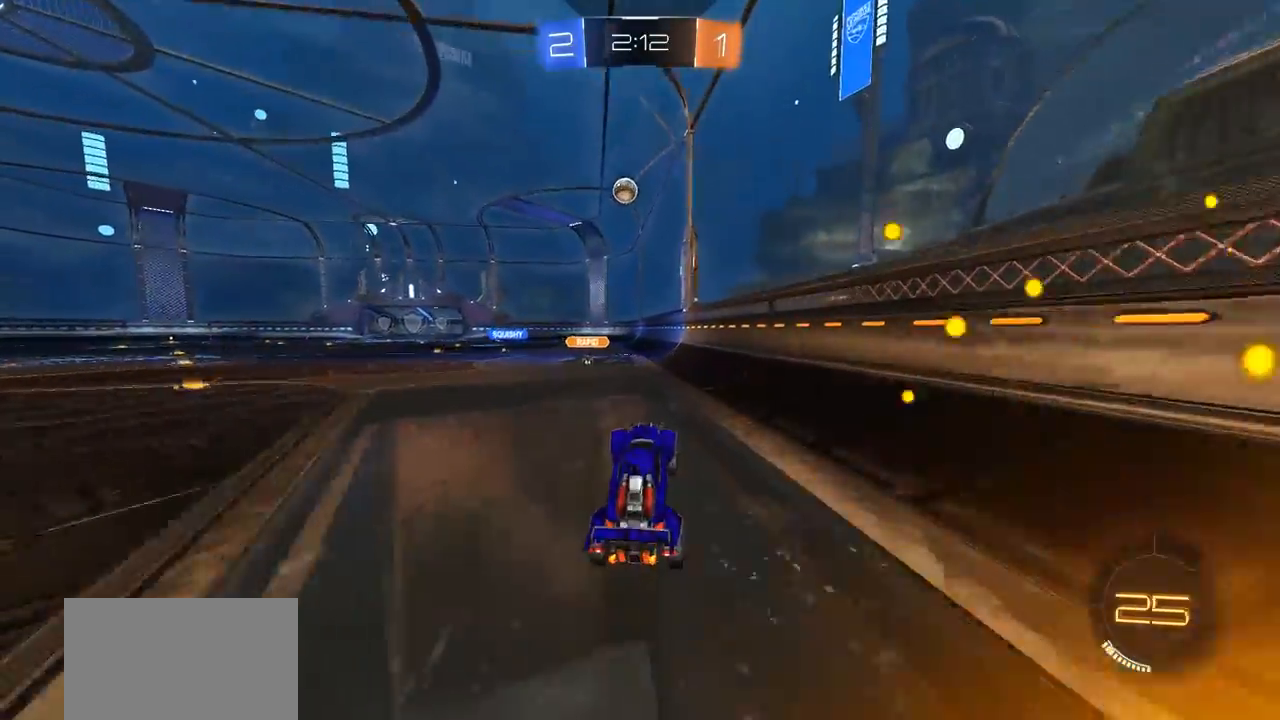
{"buttons": ["R2"], "left_stick": "center", "right_stick": "center", "events": [[50, "R2", "down"], [233, "left_stick", "left"], [383, "left_stick", "center"]]}
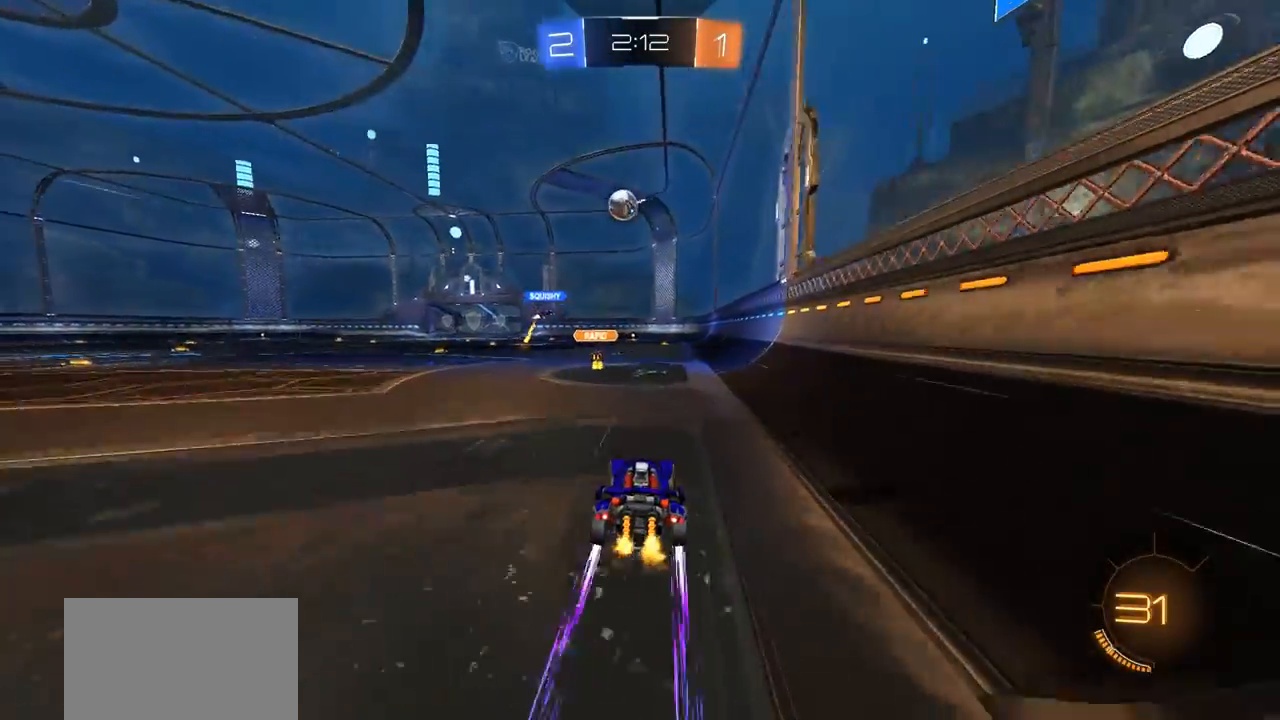
{"buttons": ["R2"], "left_stick": "center", "right_stick": "center", "events": []}
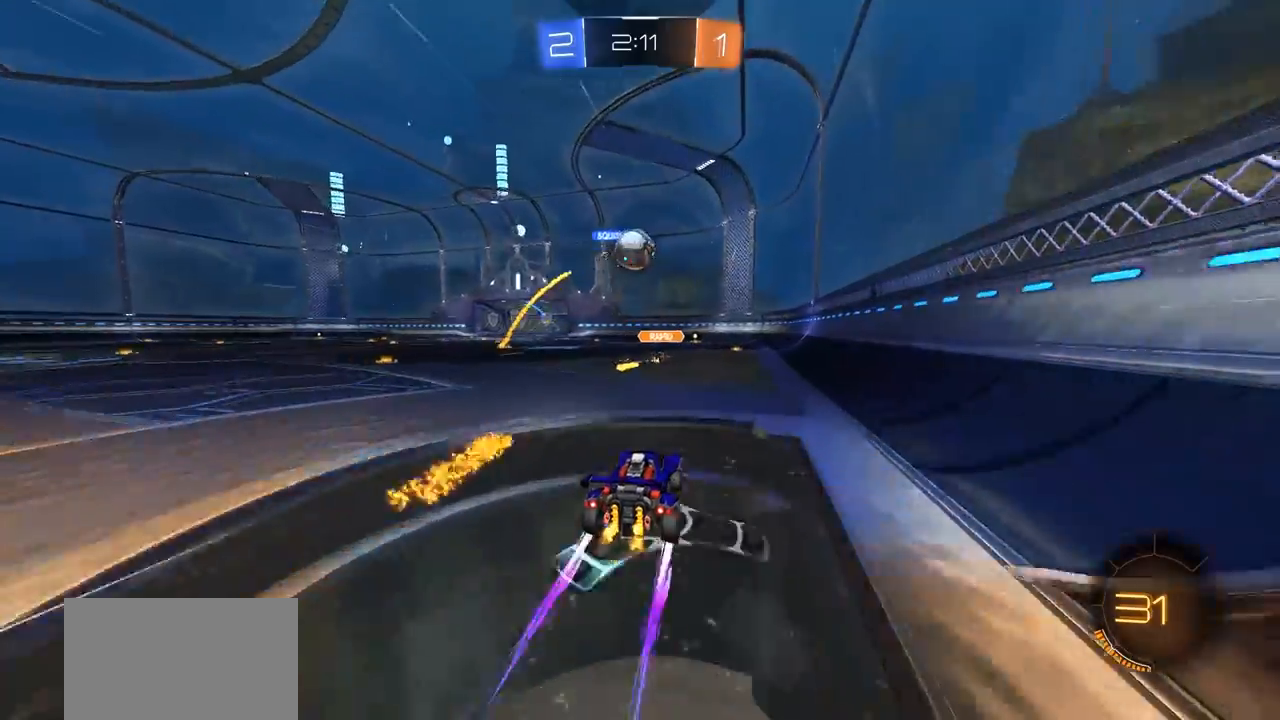
{"buttons": [], "left_stick": "left", "right_stick": "center", "events": [[283, "left_stick", "right"], [317, "R2", "up"], [383, "left_stick", "left"]]}
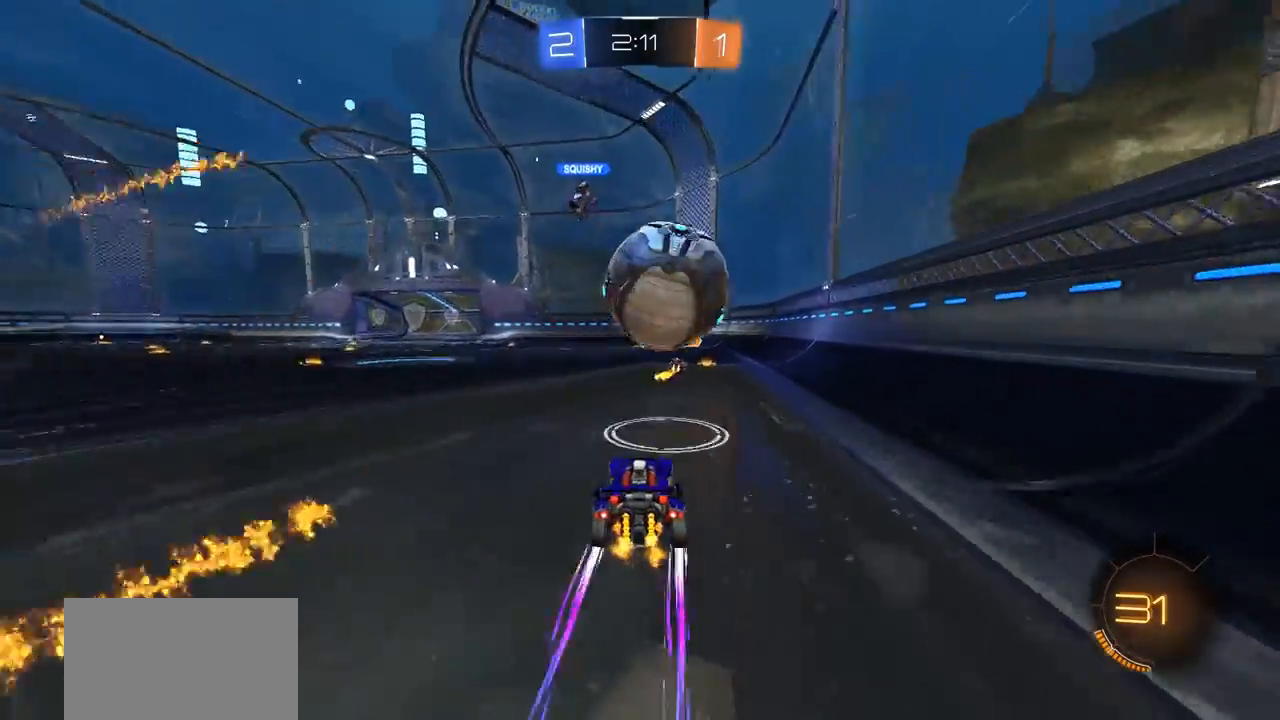
{"buttons": [], "left_stick": "right", "right_stick": "center", "events": [[50, "left_stick", "right"], [83, "R2", "down"], [283, "left_stick", "center"], [417, "R2", "up"], [467, "left_stick", "right"]]}